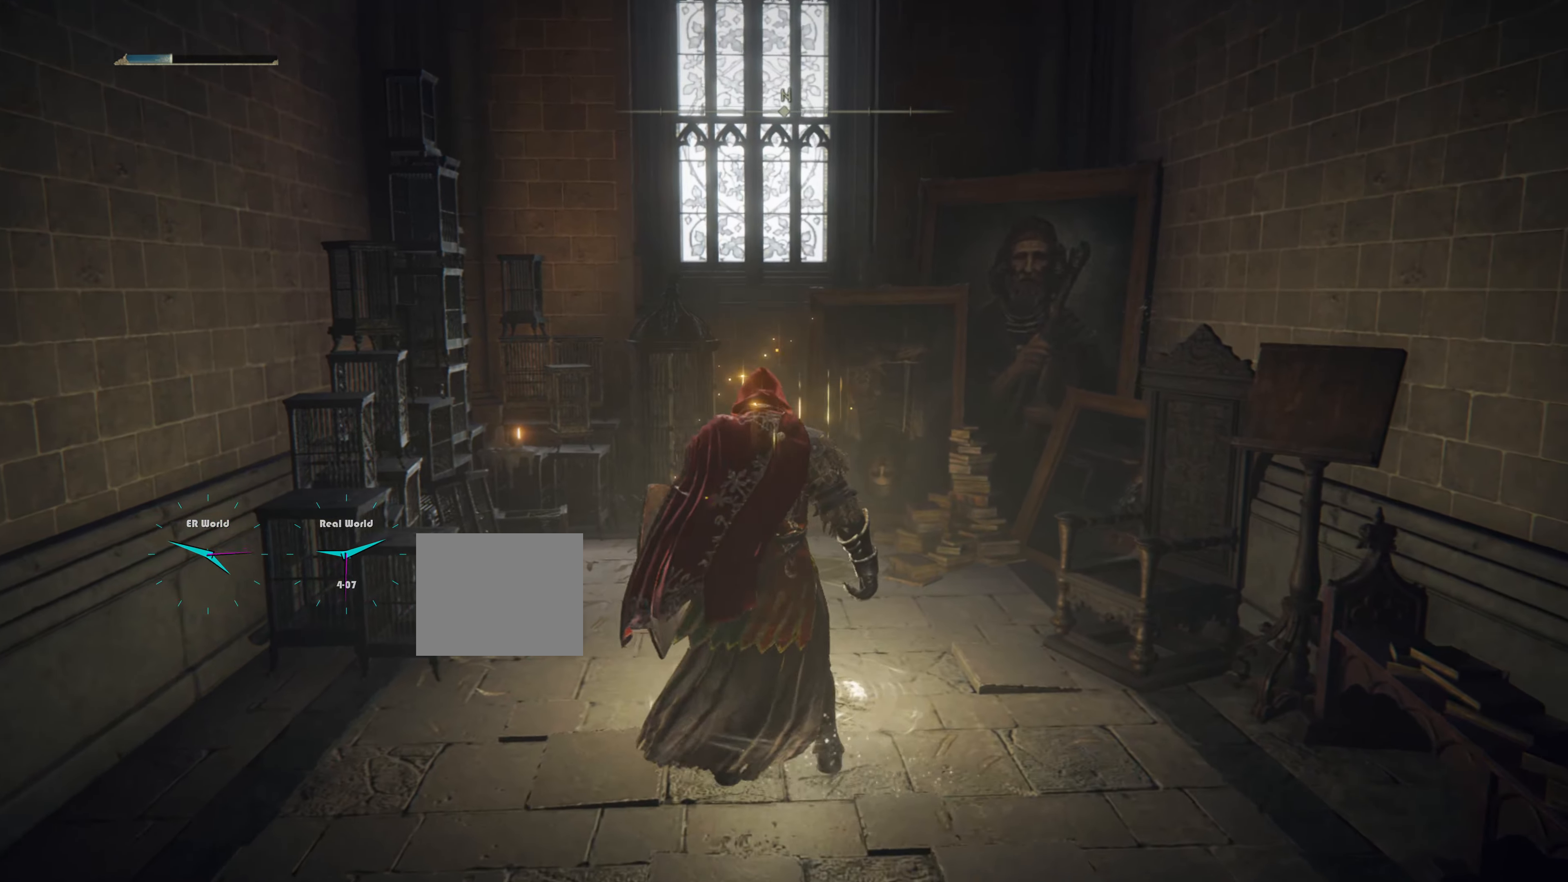
Gameplay with a controller (PlayStation layout); each line is a JSON object with the inputs held at the frame after it. "events" lists button and stick changes between this image and that frame as [ms after this image, input, new state], when the widget could be followed in between.
{"buttons": [], "left_stick": "up", "right_stick": "center", "events": []}
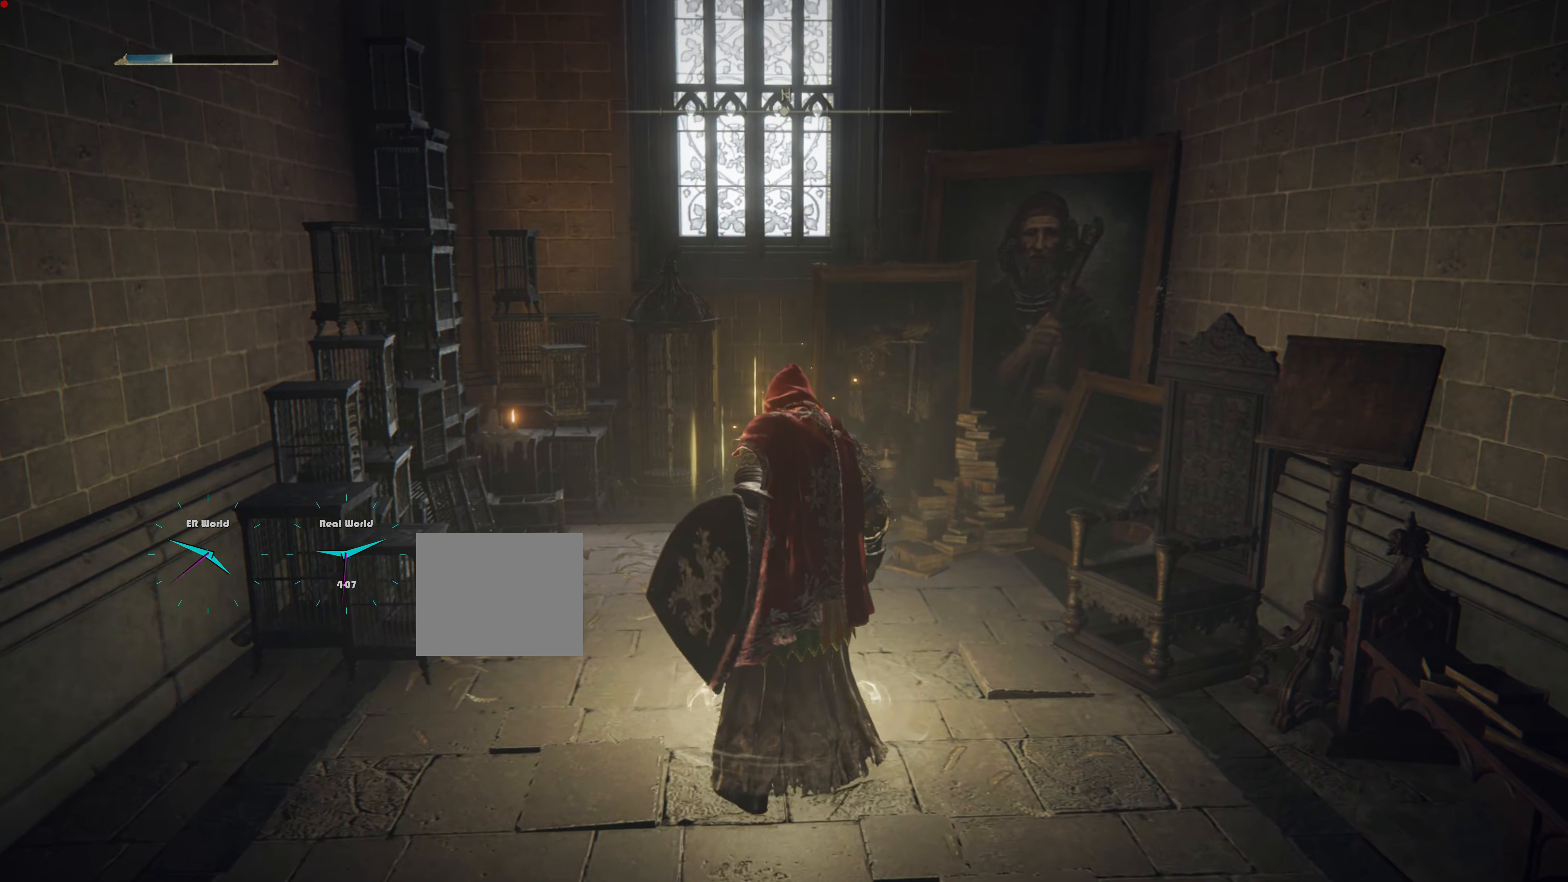
{"buttons": [], "left_stick": "up", "right_stick": "center", "events": []}
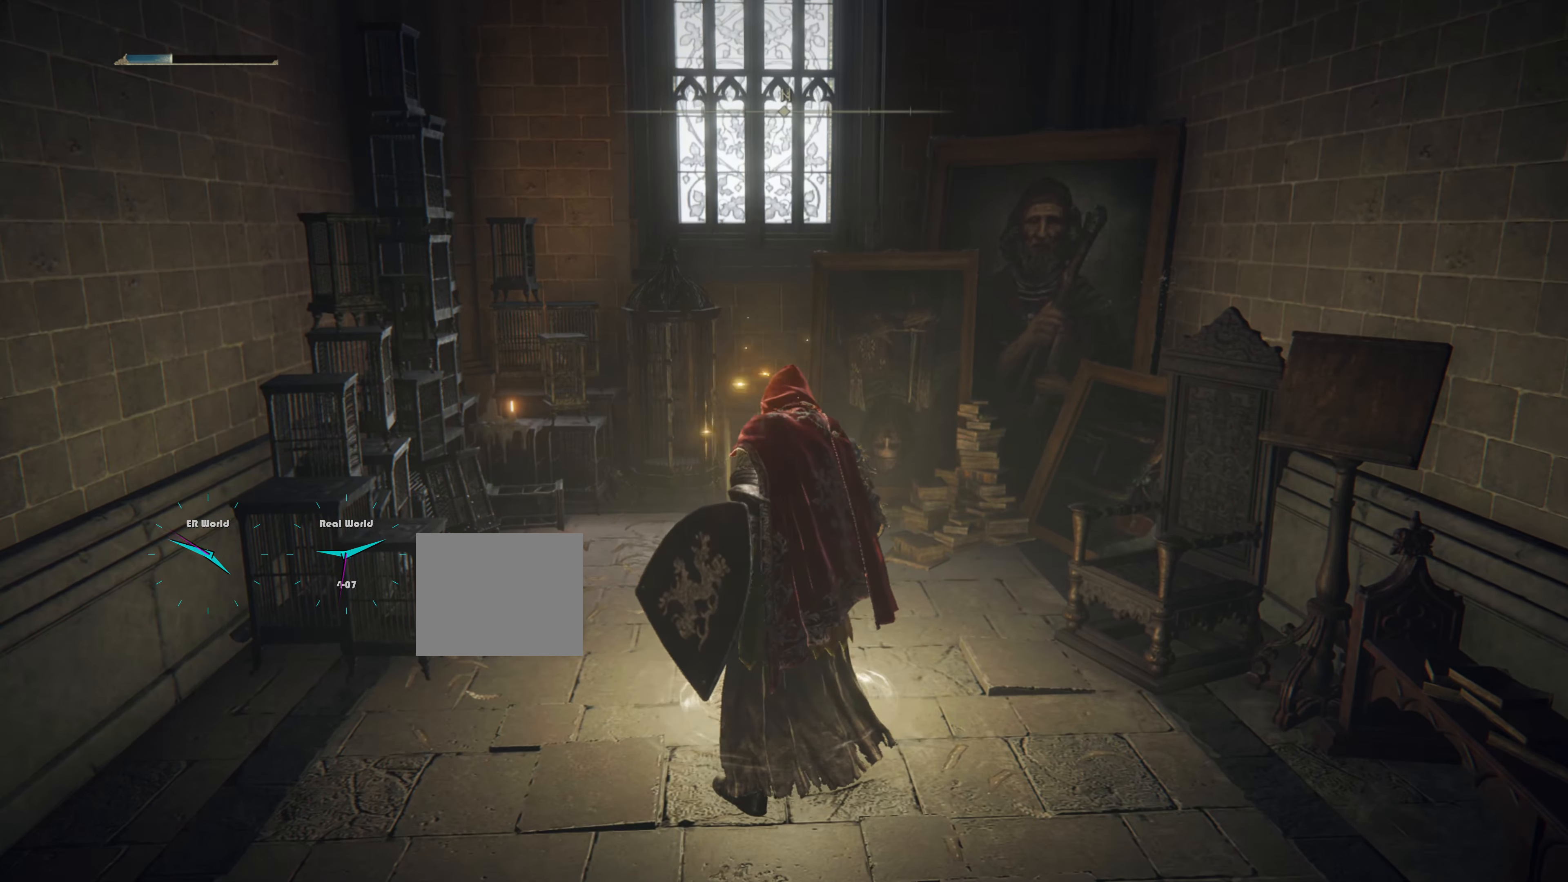
{"buttons": [], "left_stick": "up", "right_stick": "center", "events": []}
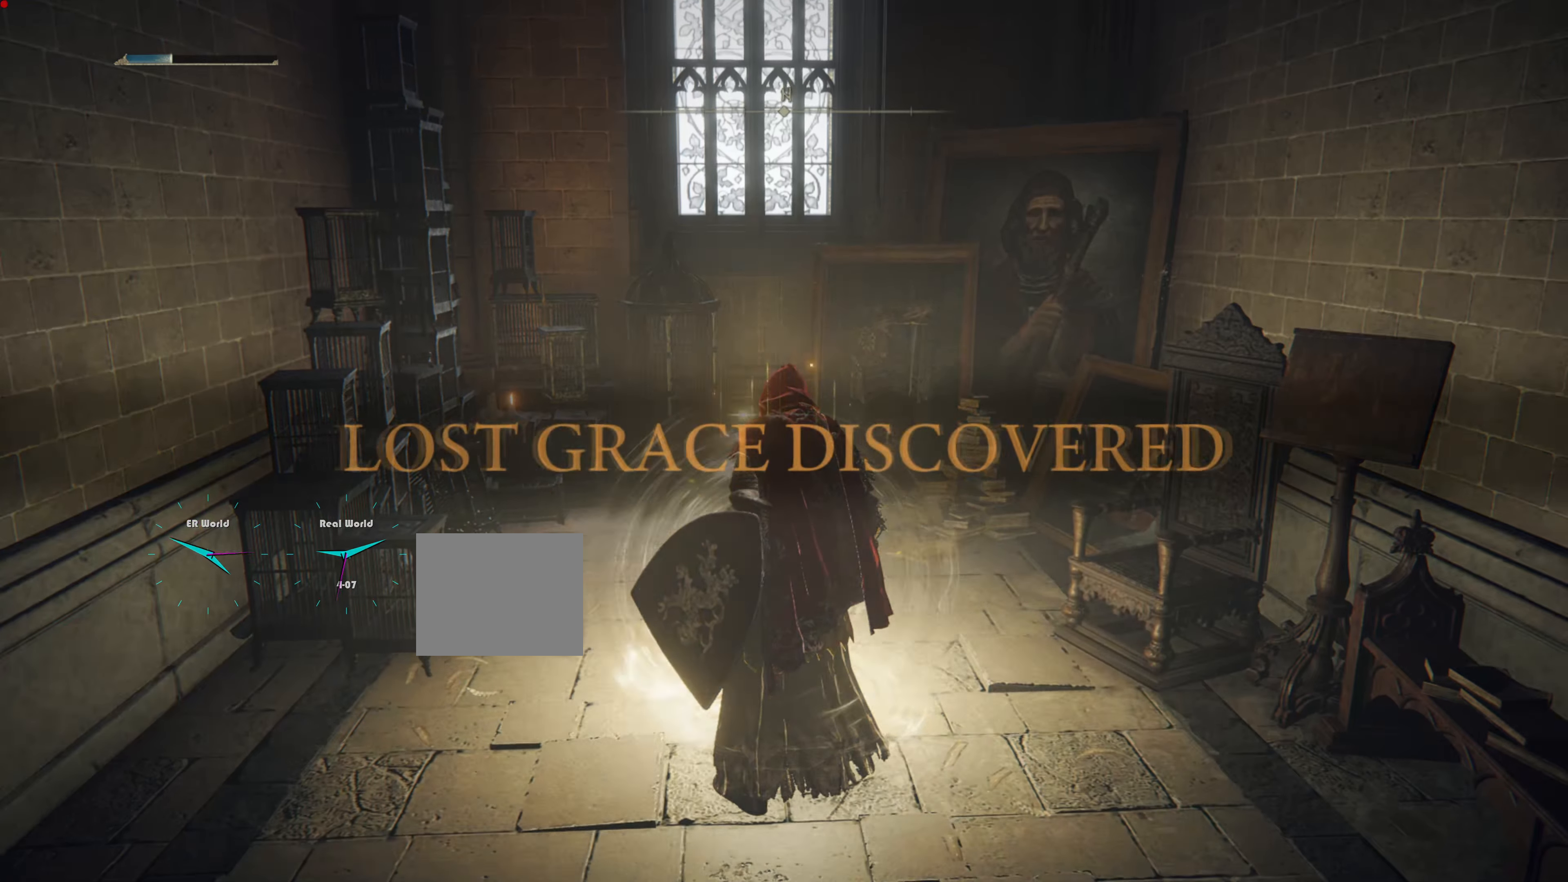
{"buttons": ["DPAD_LEFT"], "left_stick": "up", "right_stick": "center", "events": [[200, "DPAD_LEFT", "down"], [251, "DPAD_LEFT", "up"], [401, "DPAD_LEFT", "down"]]}
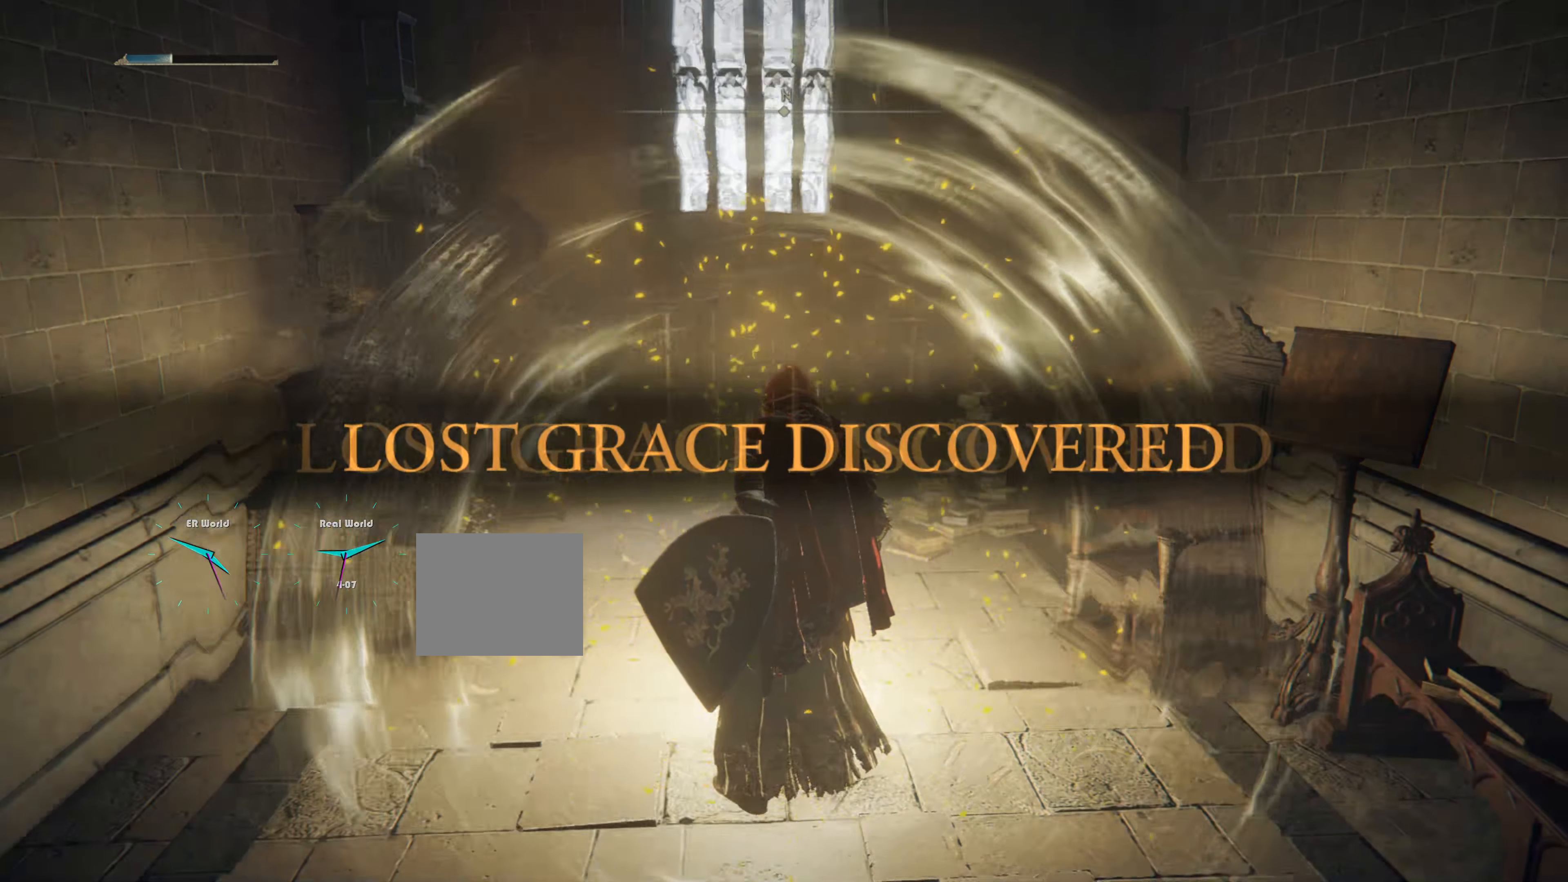
{"buttons": [], "left_stick": "up", "right_stick": "center", "events": [[16, "DPAD_LEFT", "up"]]}
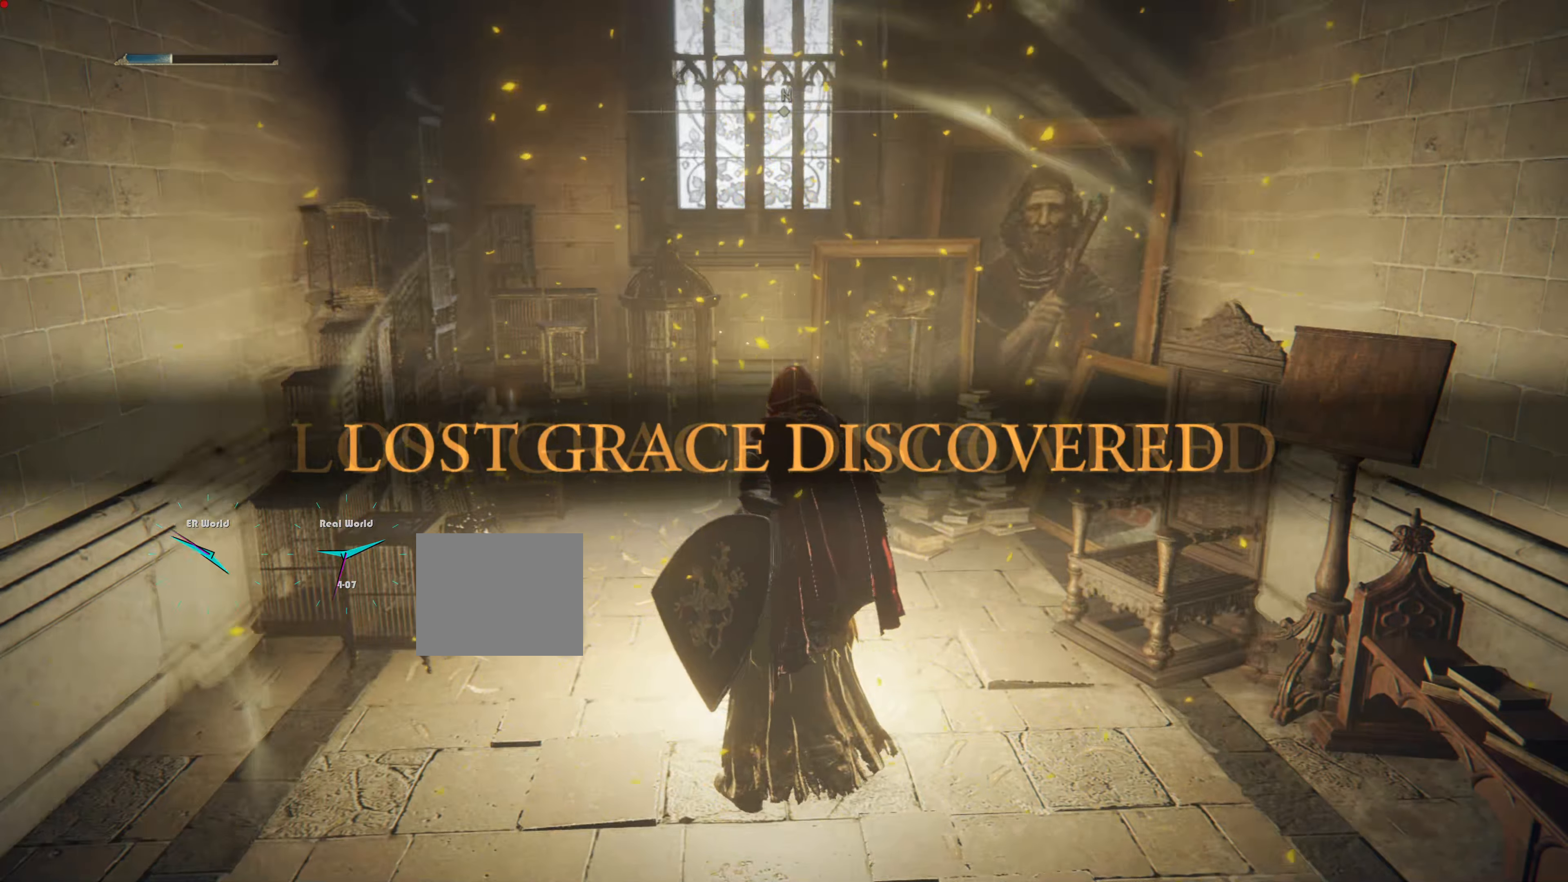
{"buttons": [], "left_stick": "up", "right_stick": "center", "events": []}
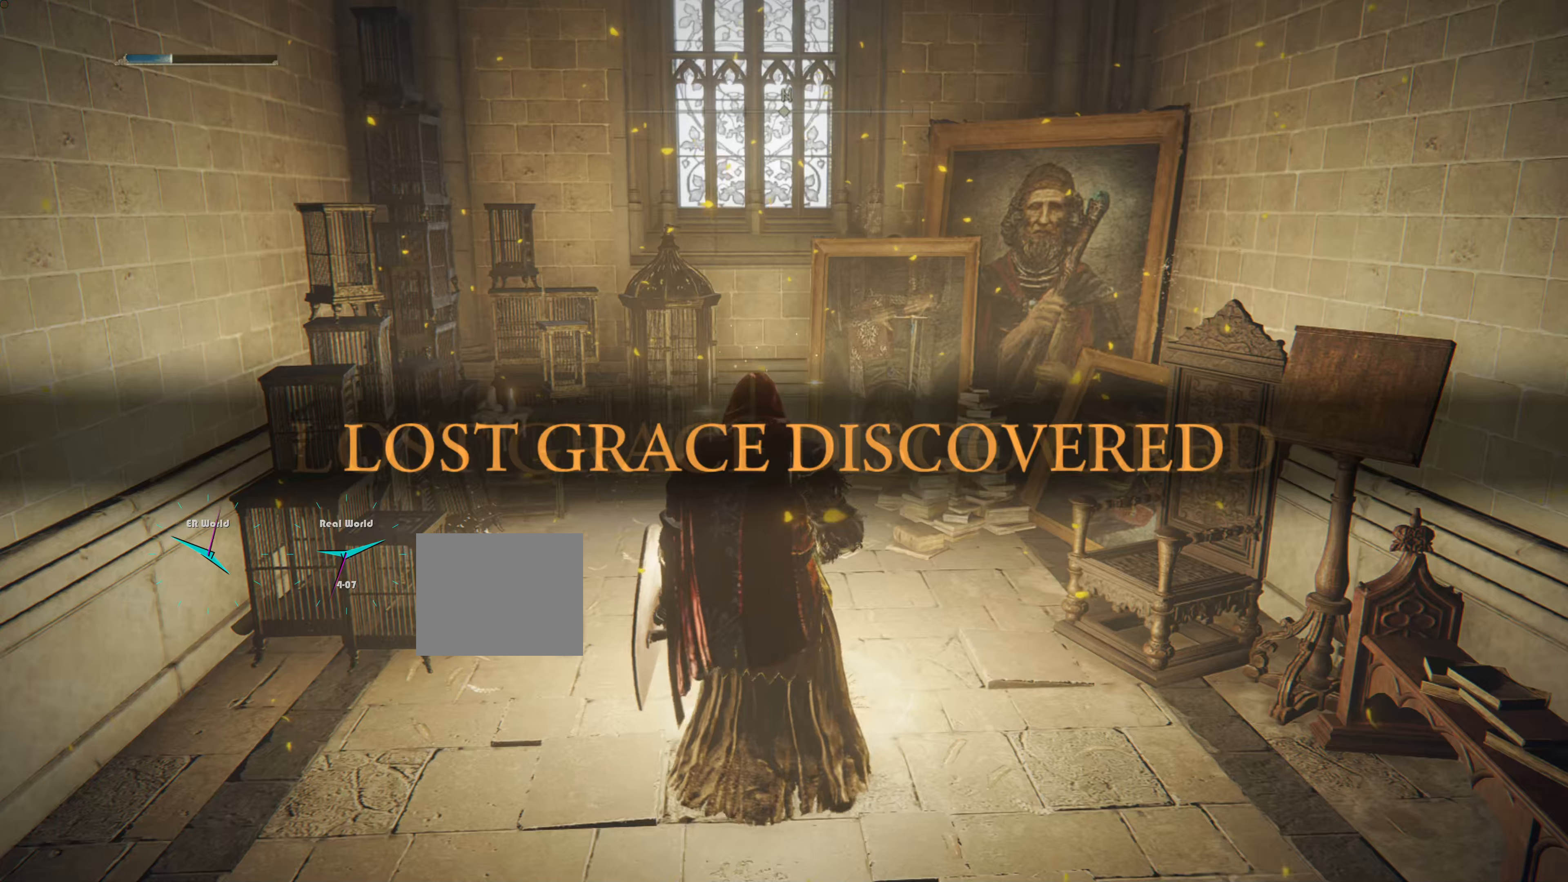
{"buttons": [], "left_stick": "up", "right_stick": "center", "events": []}
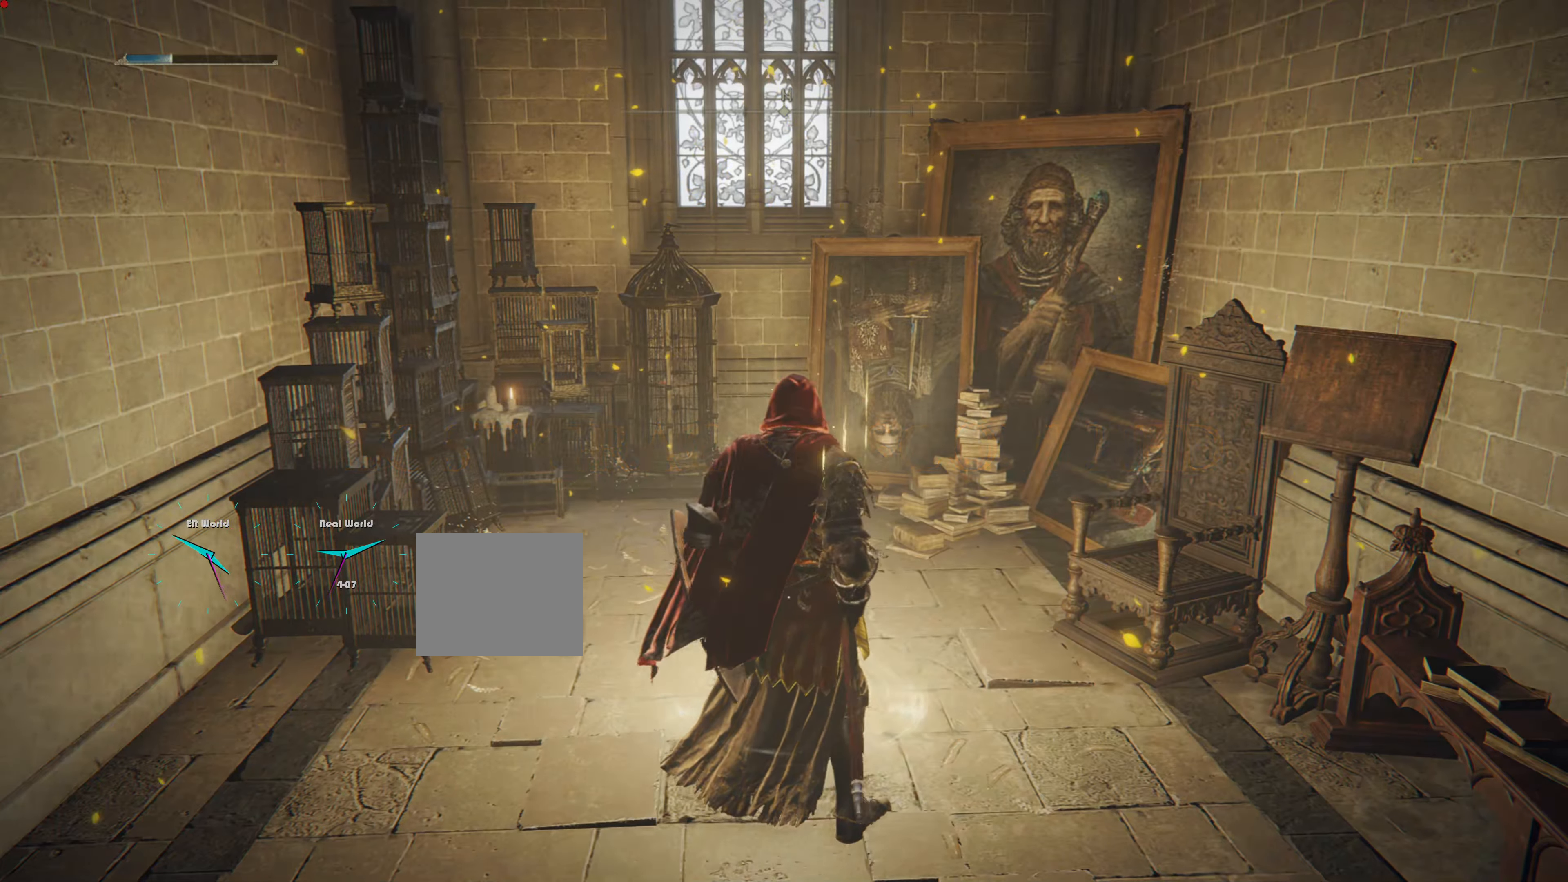
{"buttons": [], "left_stick": "up", "right_stick": "center", "events": []}
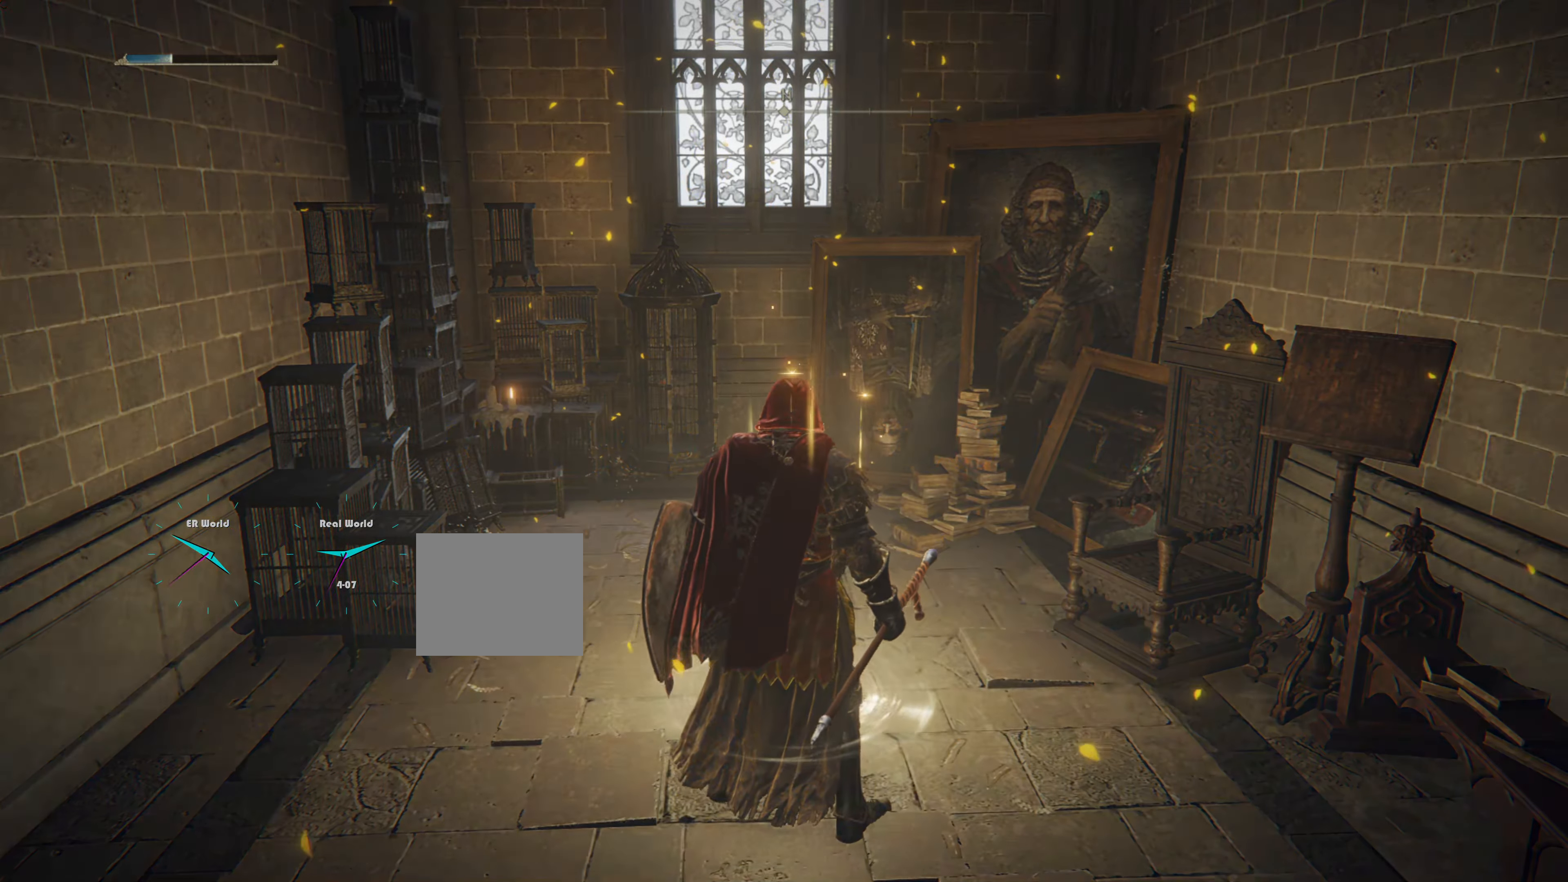
{"buttons": [], "left_stick": "up", "right_stick": "center", "events": []}
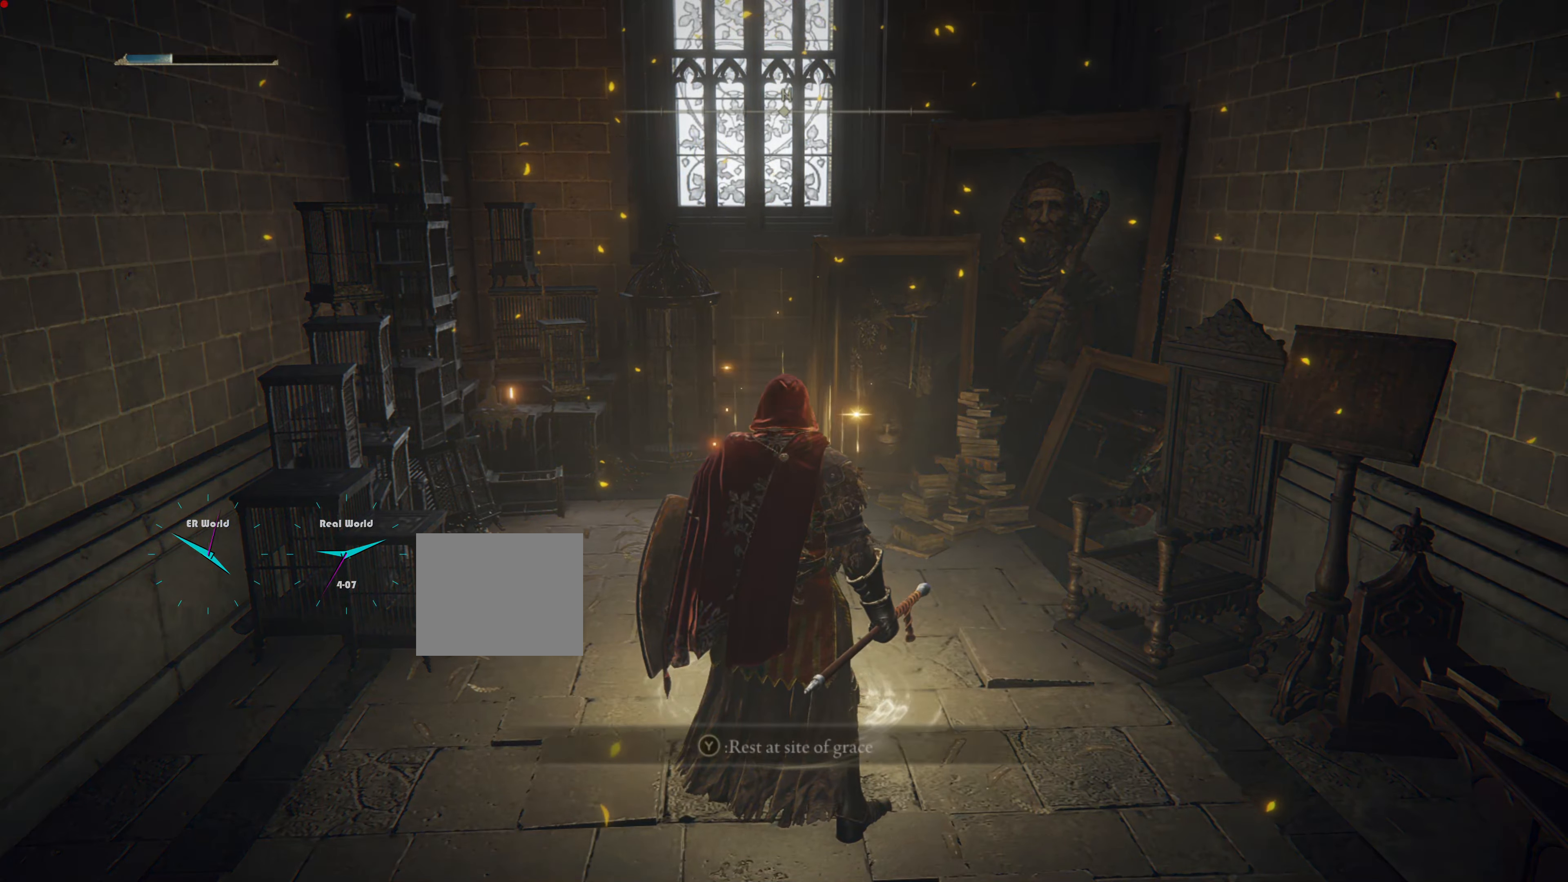
{"buttons": [], "left_stick": "up", "right_stick": "center", "events": [[117, "SELECT", "down"], [283, "SELECT", "up"]]}
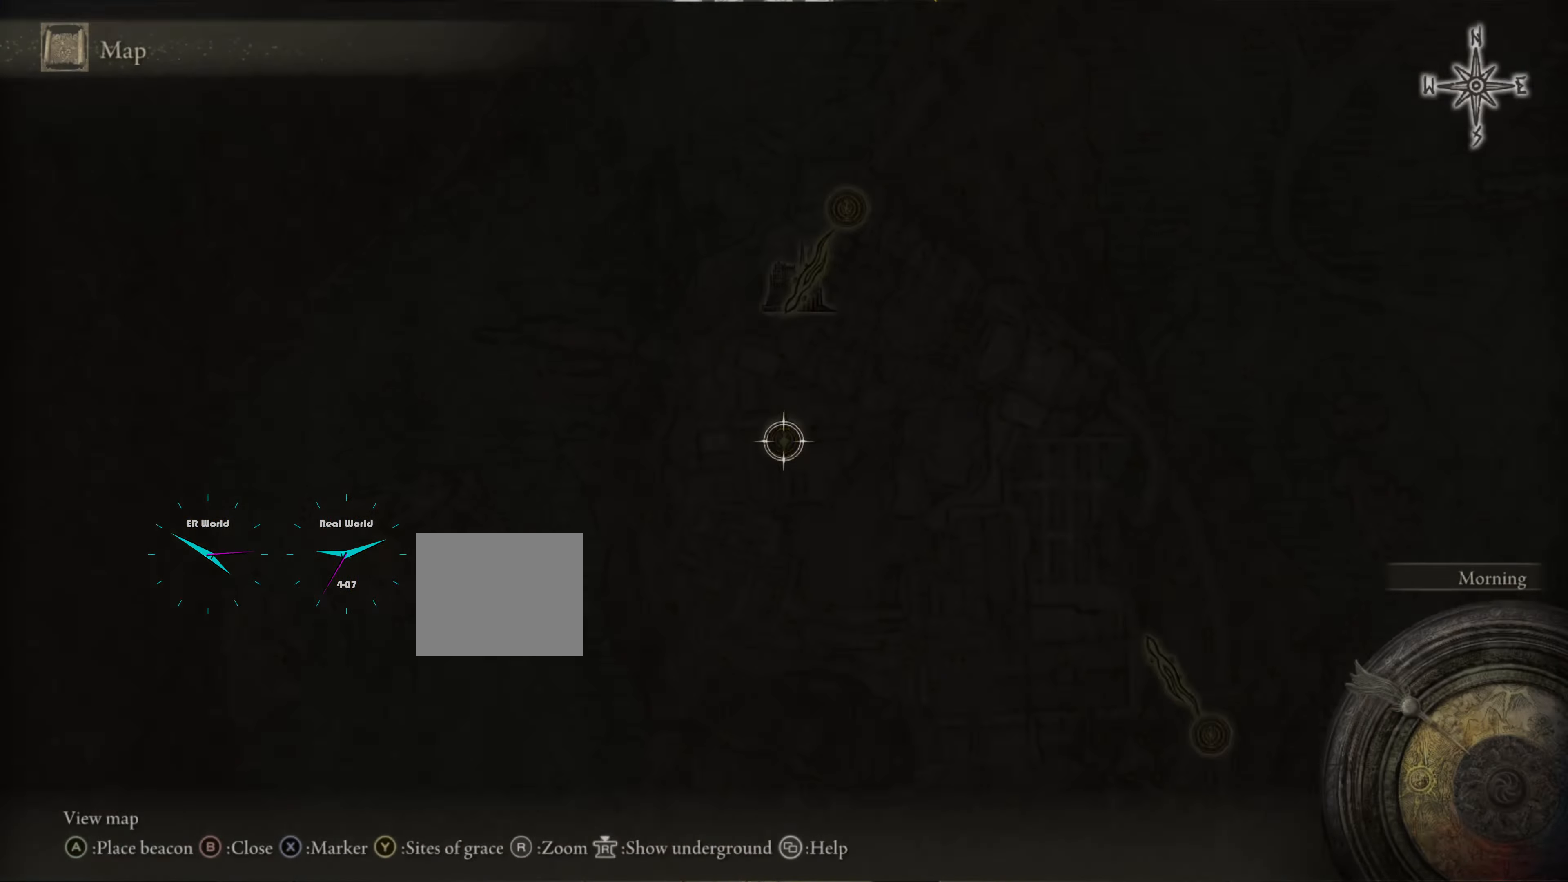
{"buttons": [], "left_stick": "up", "right_stick": "center", "events": []}
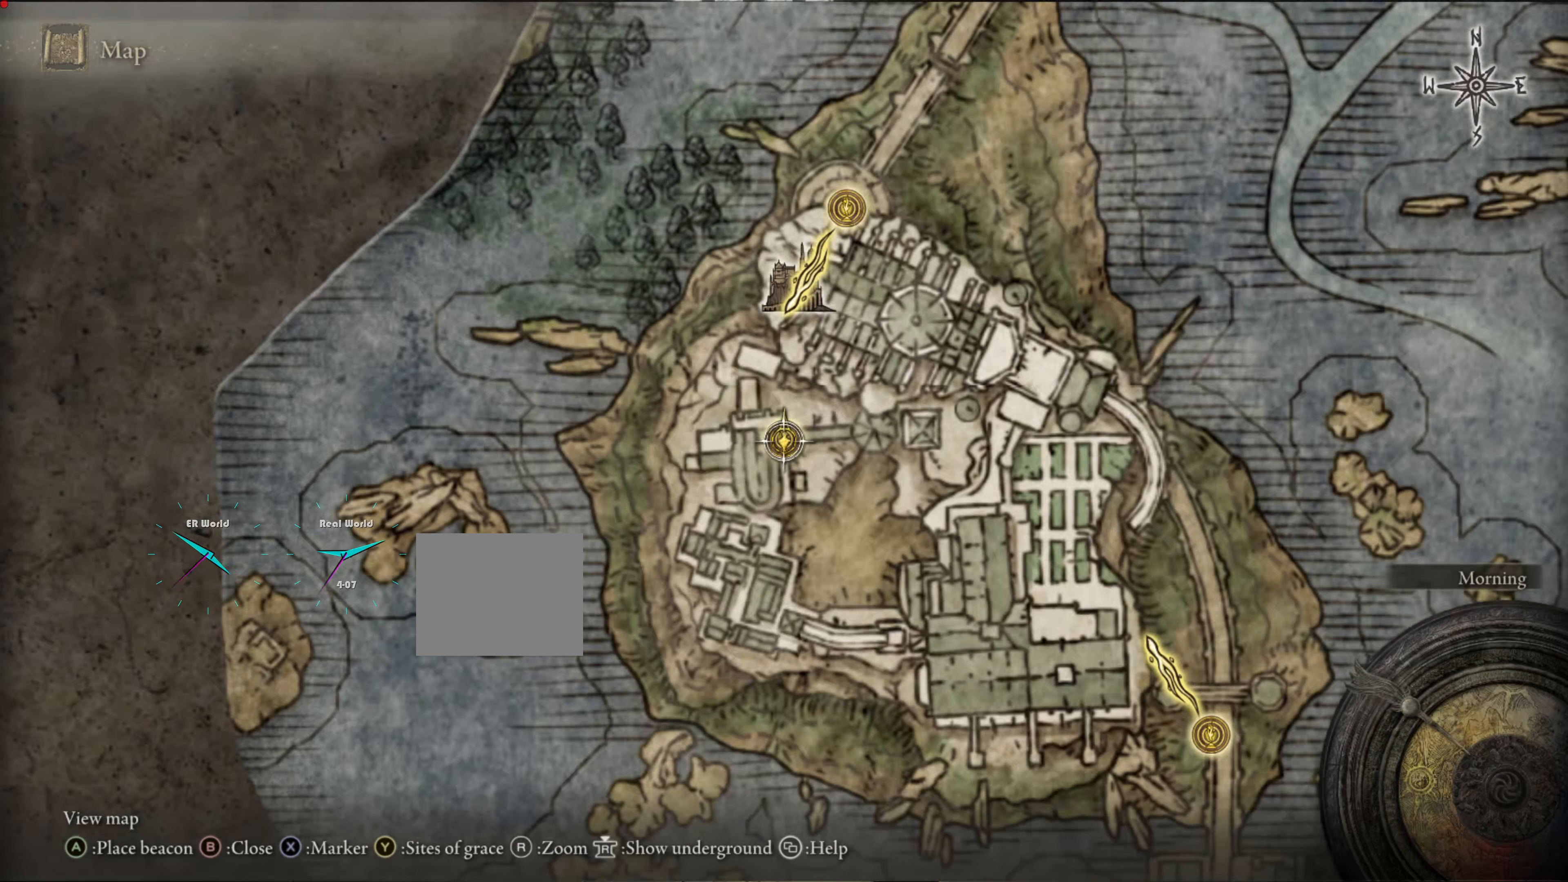
{"buttons": [], "left_stick": "up", "right_stick": "center", "events": []}
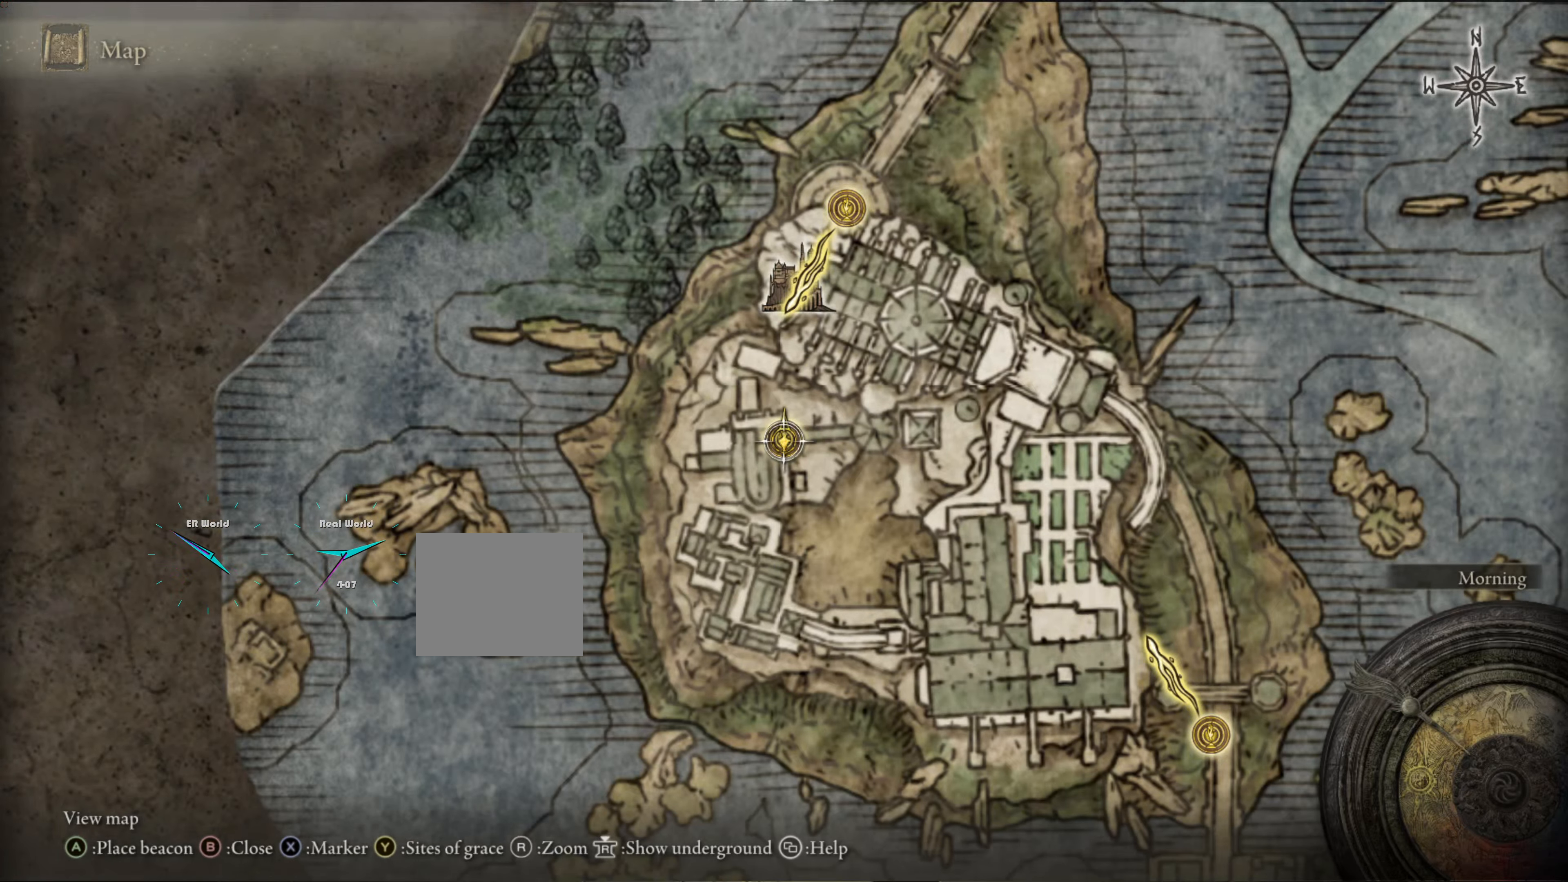
{"buttons": [], "left_stick": "up", "right_stick": "center", "events": [[284, "TRIANGLE", "down"], [451, "TRIANGLE", "up"]]}
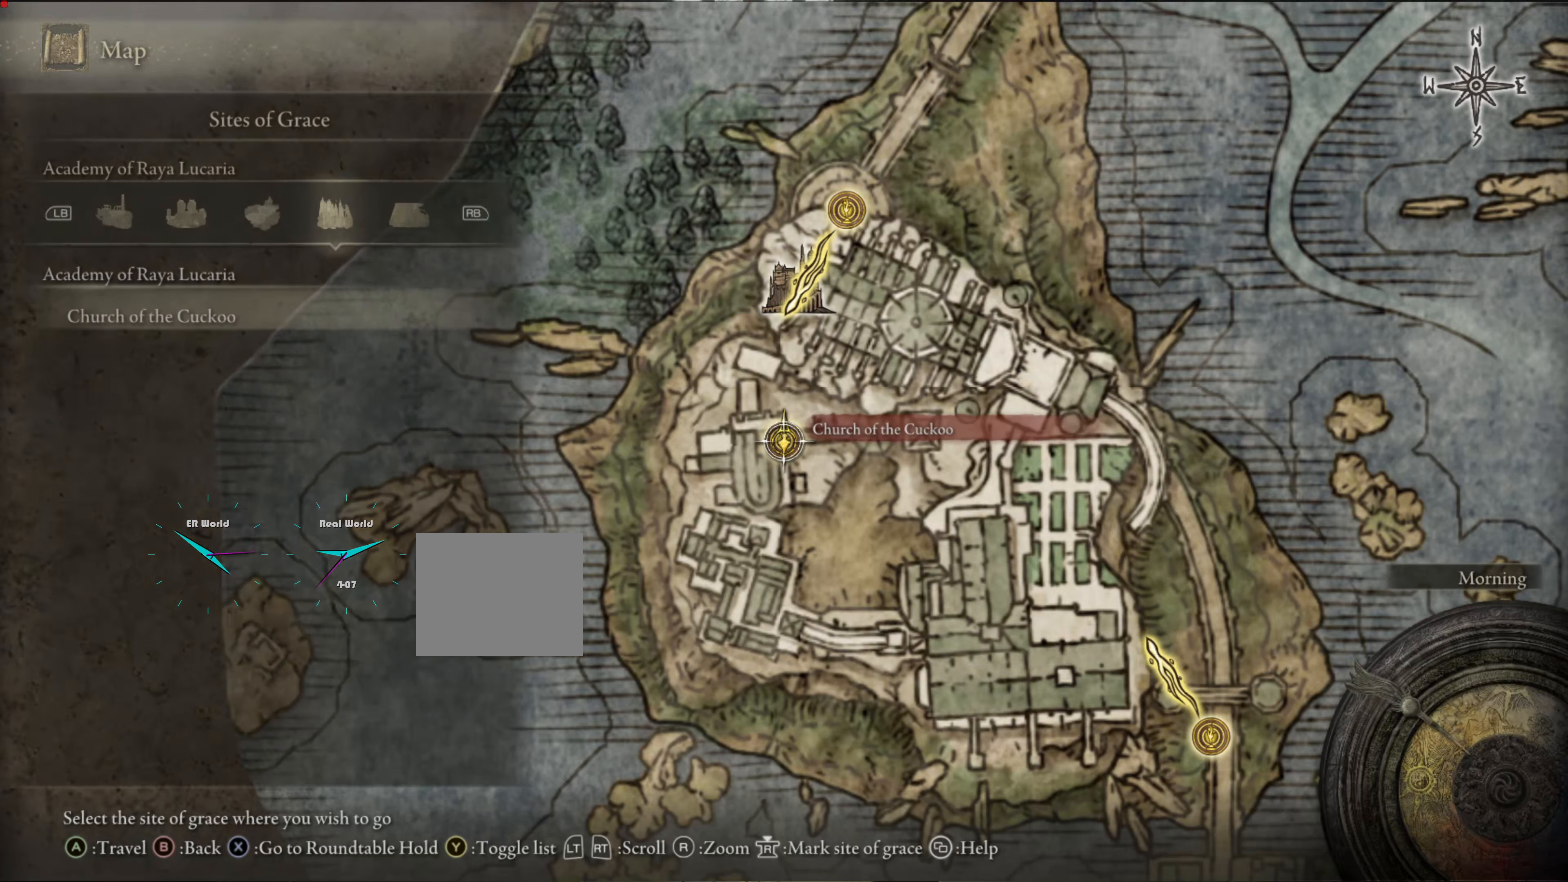
{"buttons": [], "left_stick": "up", "right_stick": "center", "events": []}
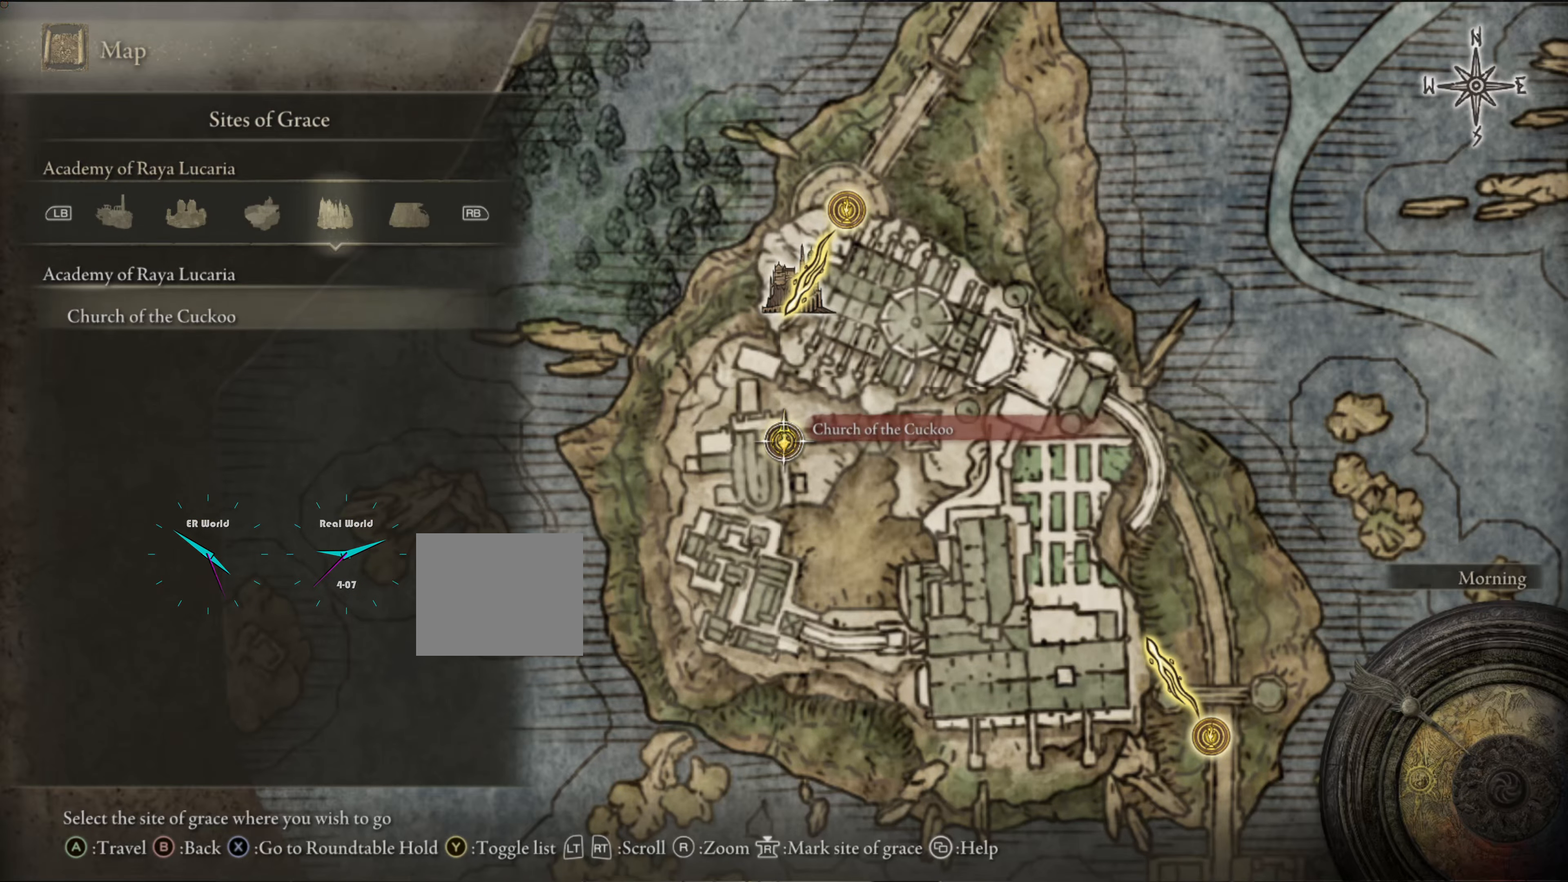
{"buttons": [], "left_stick": "up", "right_stick": "center", "events": []}
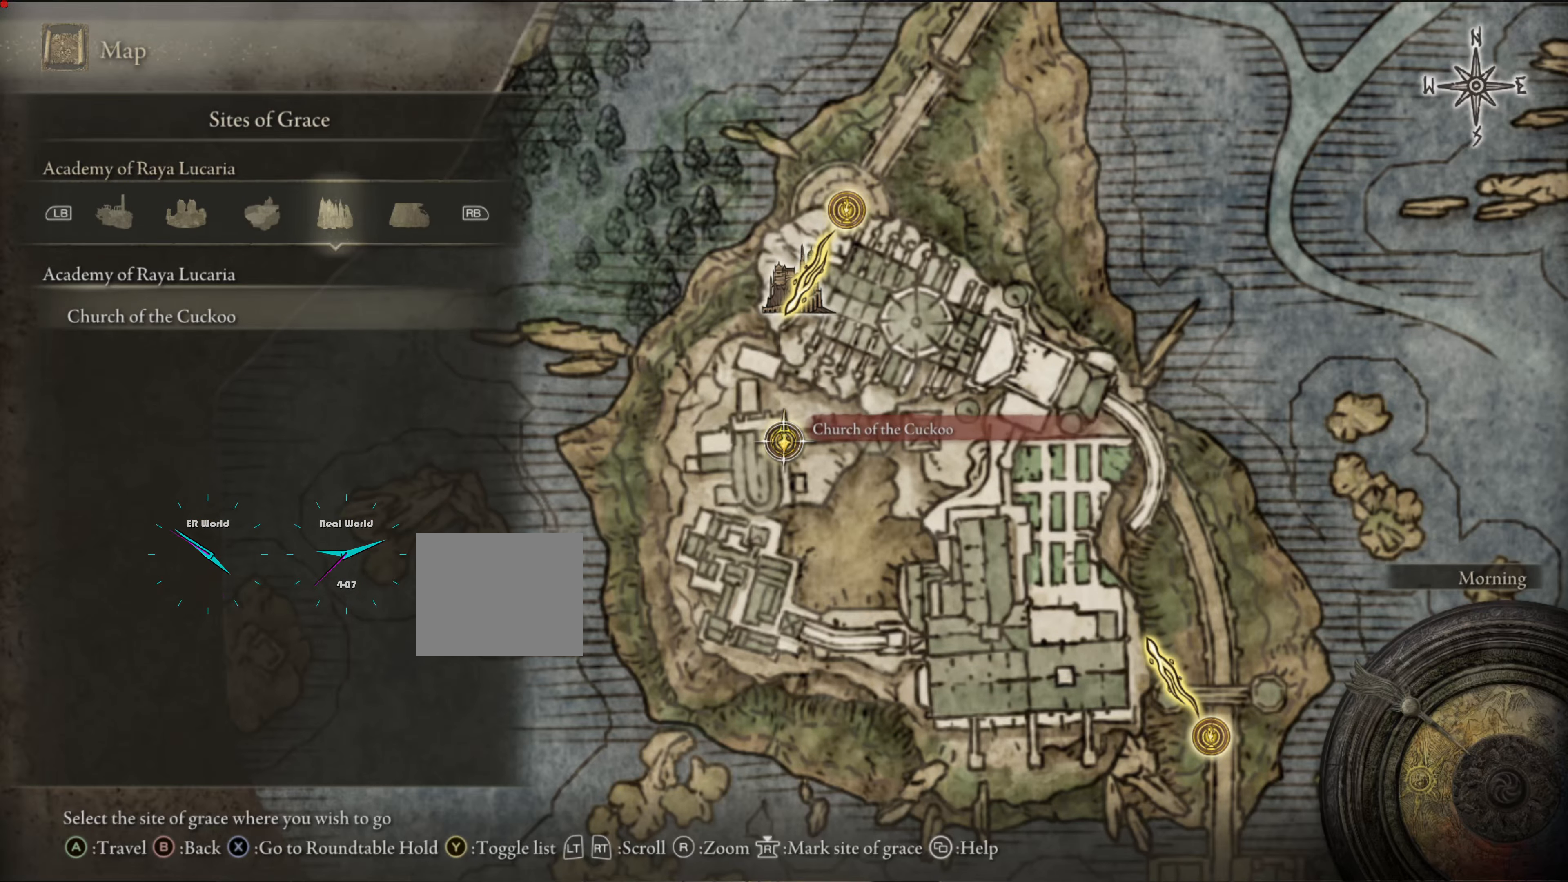
{"buttons": [], "left_stick": "center", "right_stick": "center", "events": [[434, "left_stick", "center"]]}
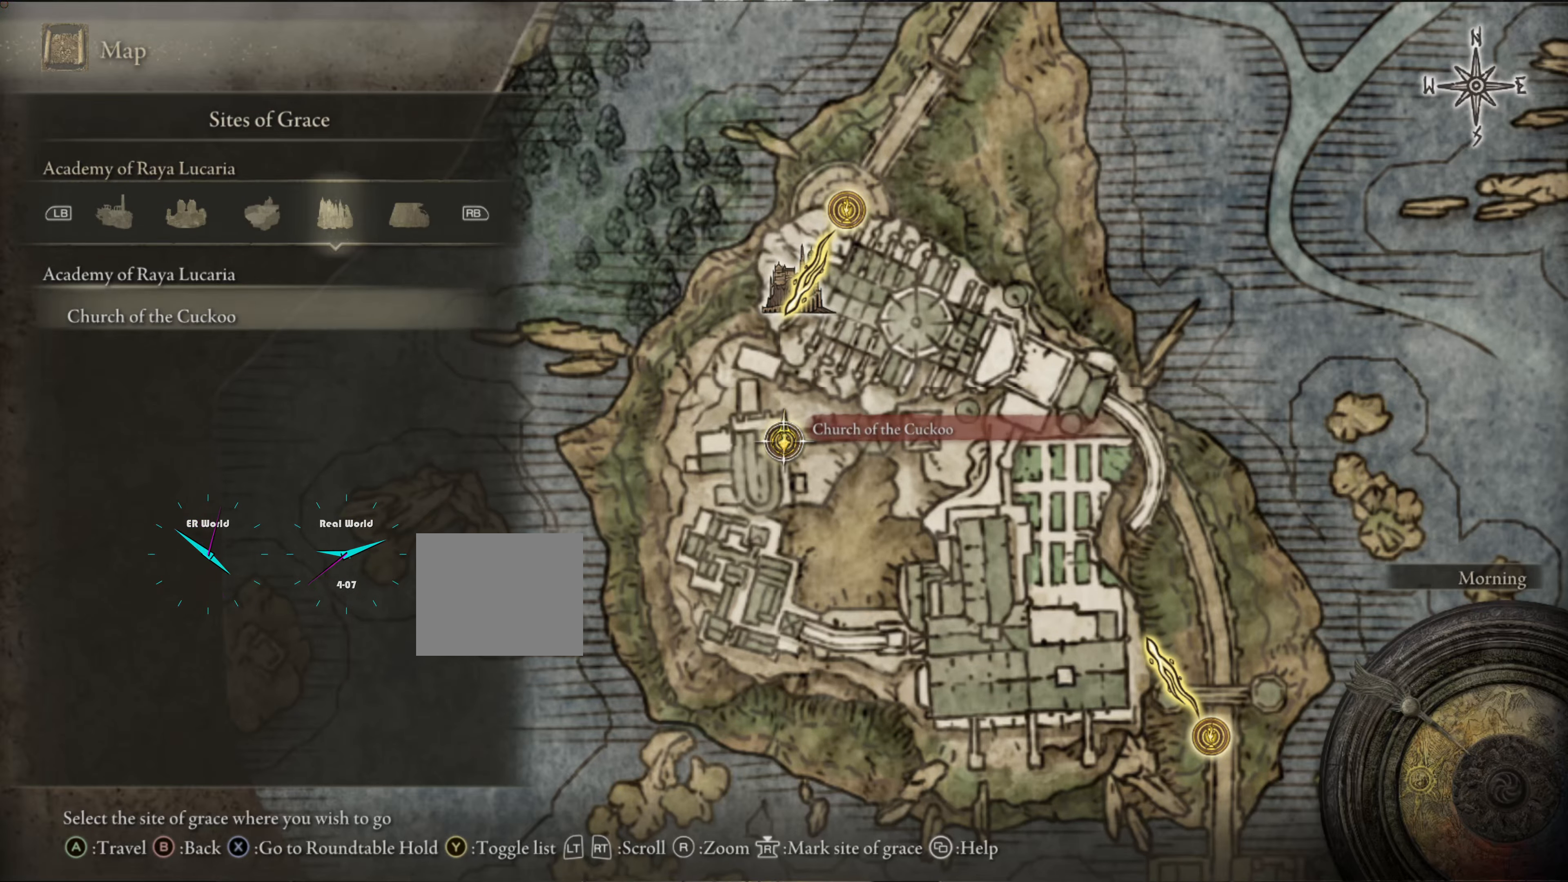
{"buttons": [], "left_stick": "center", "right_stick": "center", "events": []}